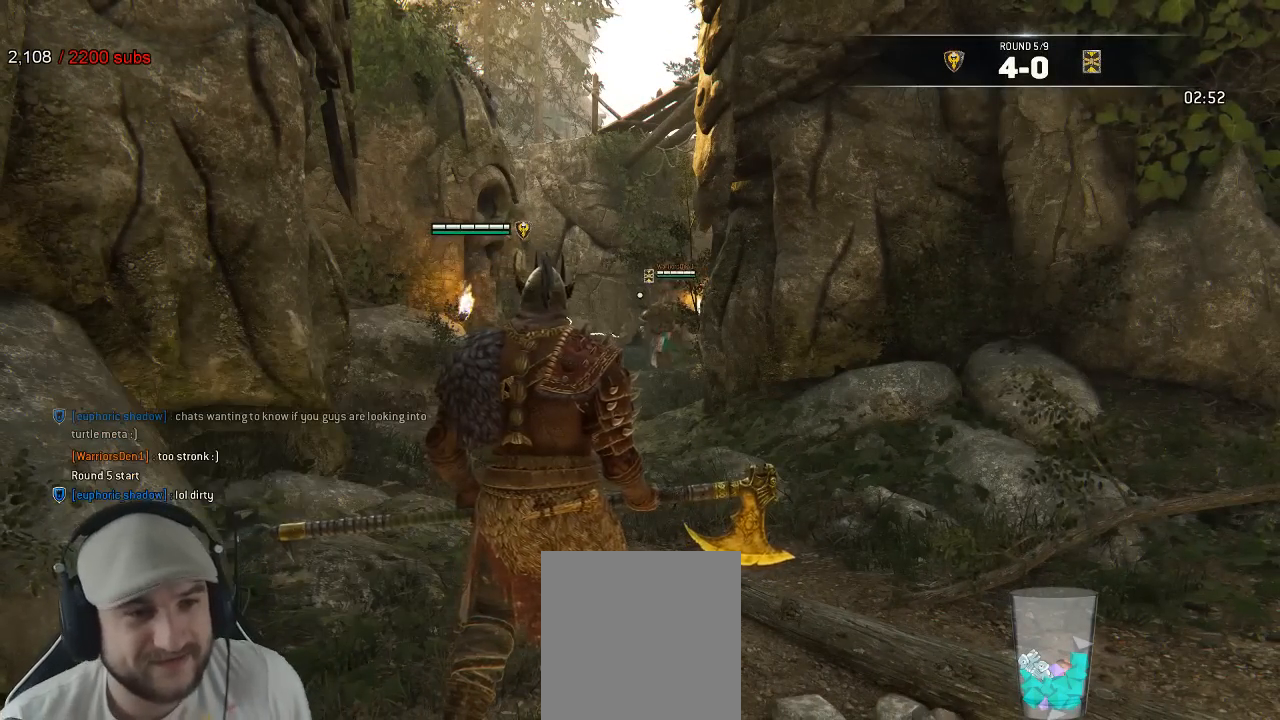
Gameplay with a controller (Xbox layout); each line is a JSON object with the inputs held at the frame after it. "events" lists button and stick changes between this image and that frame as [ms after this image, input, new state], when the widget could be followed in between.
{"buttons": [], "left_stick": "up", "right_stick": "center", "events": [[333, "right_stick", "down"], [383, "left_stick", "up"], [483, "right_stick", "center"]]}
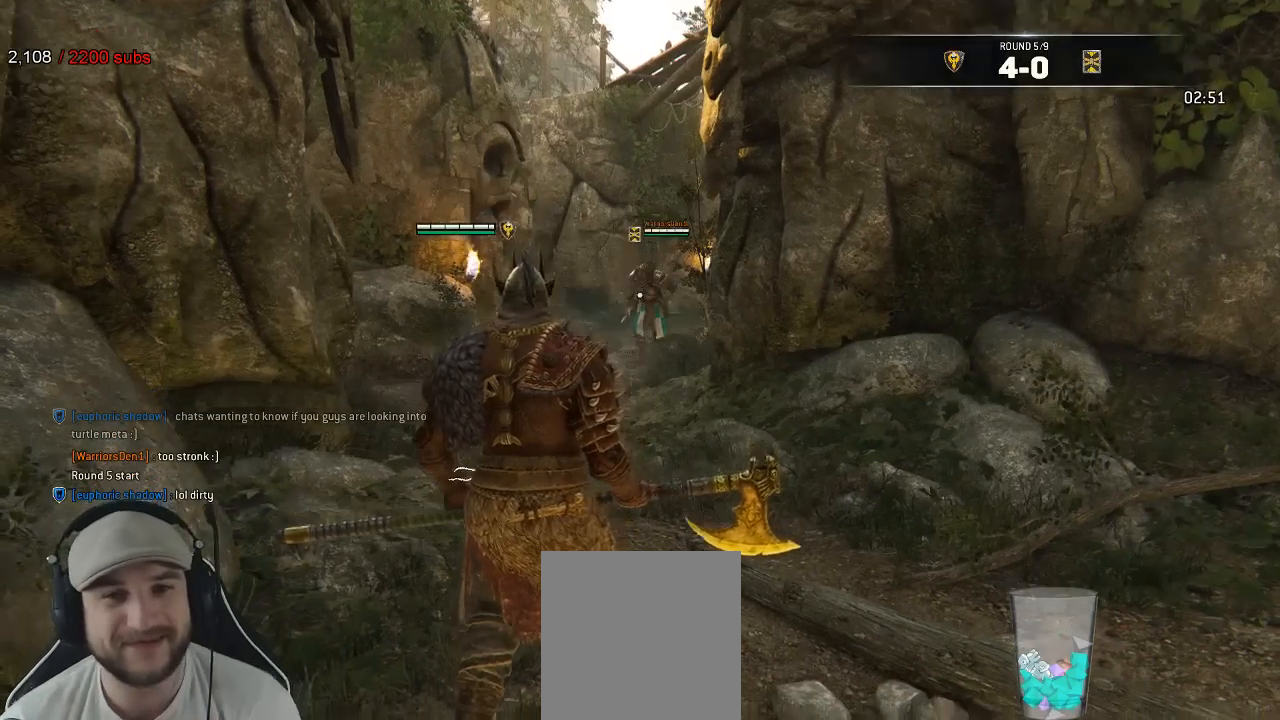
{"buttons": [], "left_stick": "up-left", "right_stick": "center", "events": [[17, "left_stick", "up-left"]]}
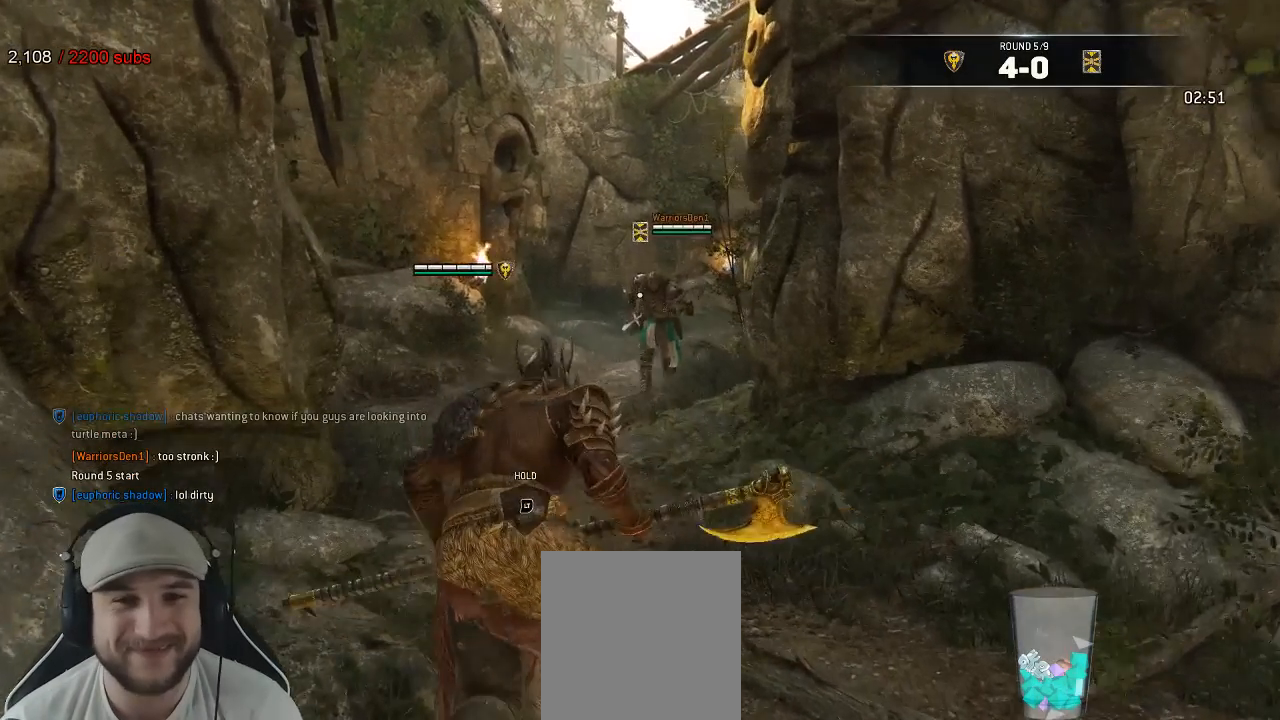
{"buttons": ["A", "L2"], "left_stick": "down-right", "right_stick": "center", "events": [[33, "L2", "down"], [83, "left_stick", "left"], [283, "left_stick", "down-right"], [467, "A", "down"]]}
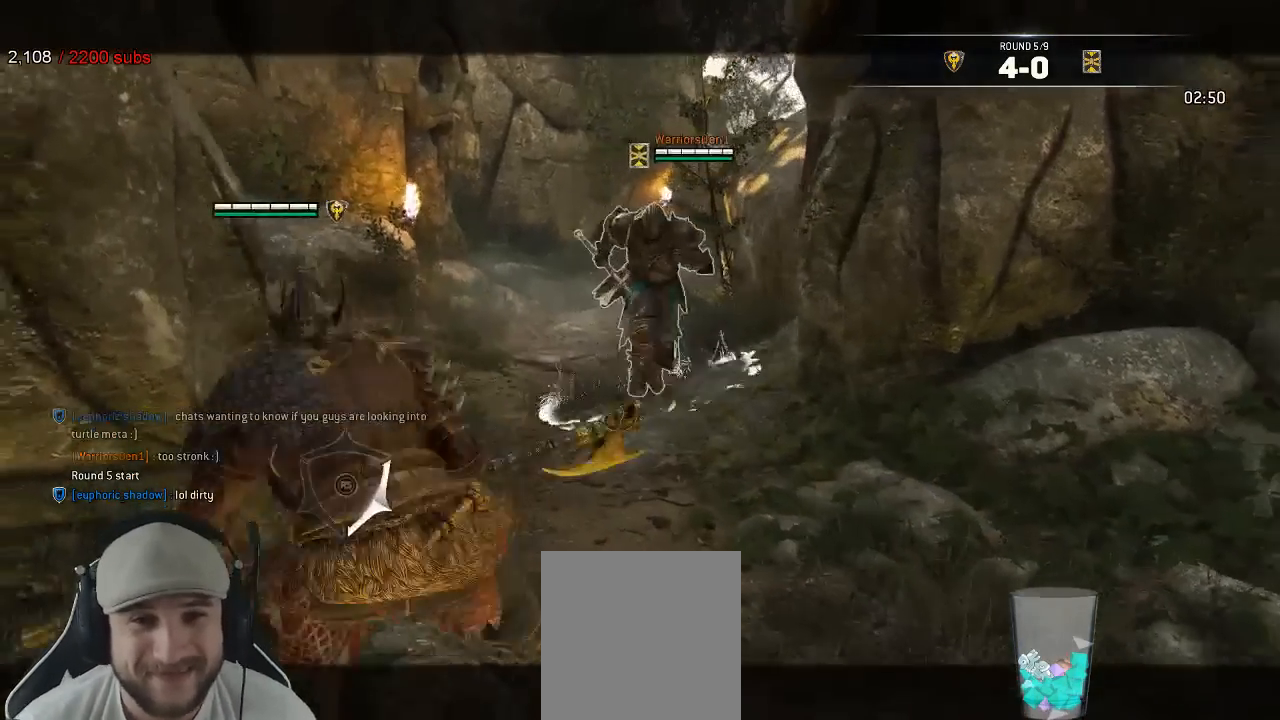
{"buttons": ["L2"], "left_stick": "down-right", "right_stick": "center", "events": [[33, "A", "up"]]}
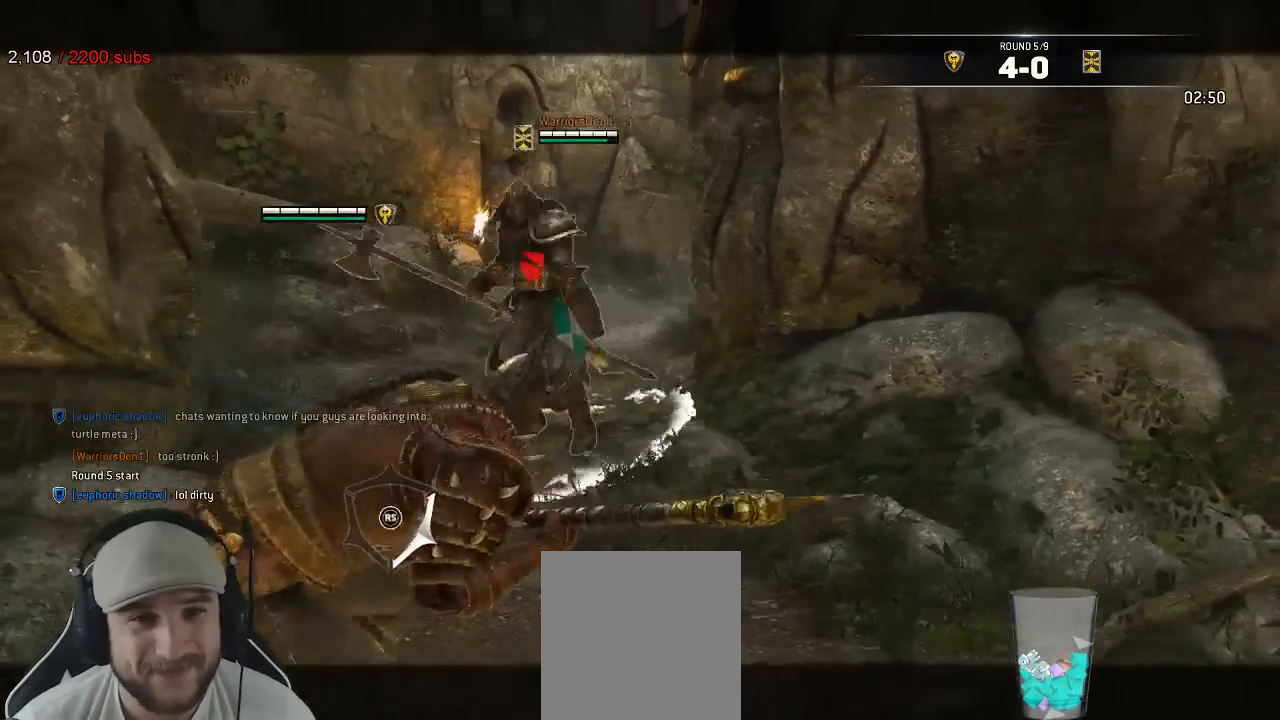
{"buttons": ["L2"], "left_stick": "up", "right_stick": "up-right", "events": [[17, "right_stick", "left"], [133, "left_stick", "down-left"], [250, "left_stick", "left"], [467, "left_stick", "up"], [500, "right_stick", "up-right"]]}
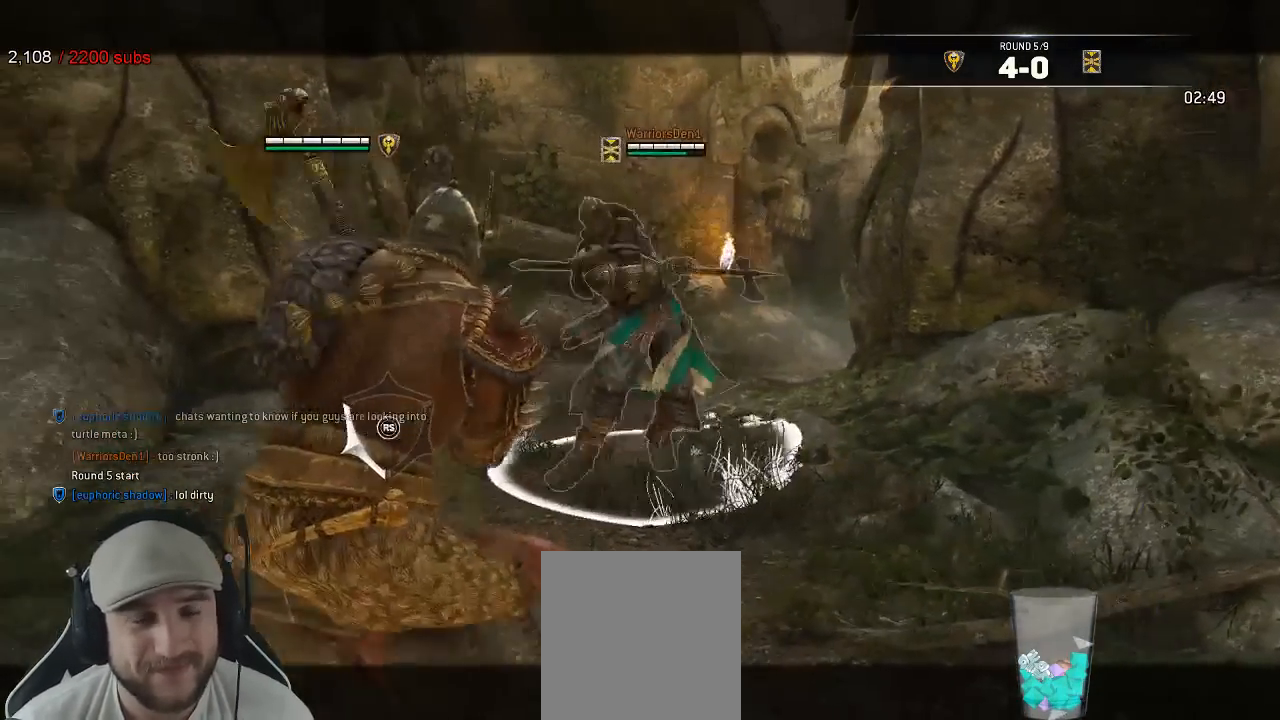
{"buttons": ["L2", "R2", "R3"], "left_stick": "up", "right_stick": "right", "events": [[83, "right_stick", "right"], [467, "R2", "down"], [483, "R3", "down"]]}
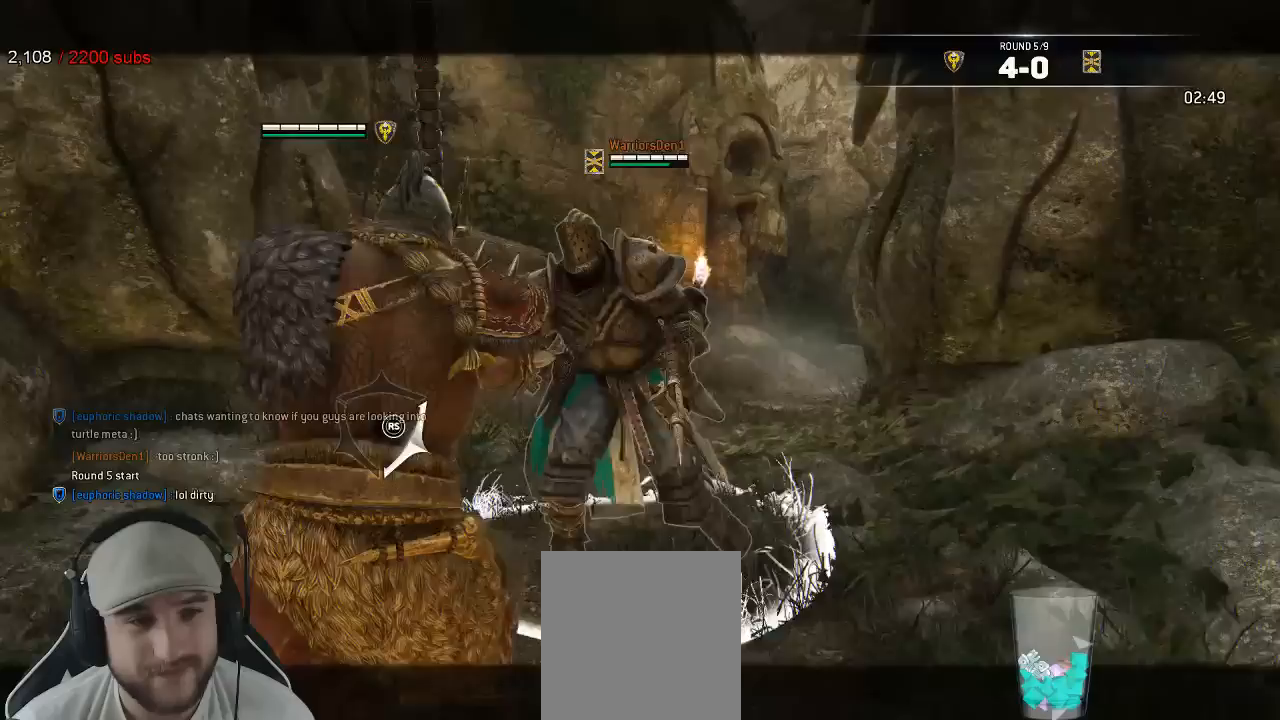
{"buttons": ["L2", "R1", "R3"], "left_stick": "up", "right_stick": "right", "events": [[100, "R2", "up"], [483, "R1", "down"]]}
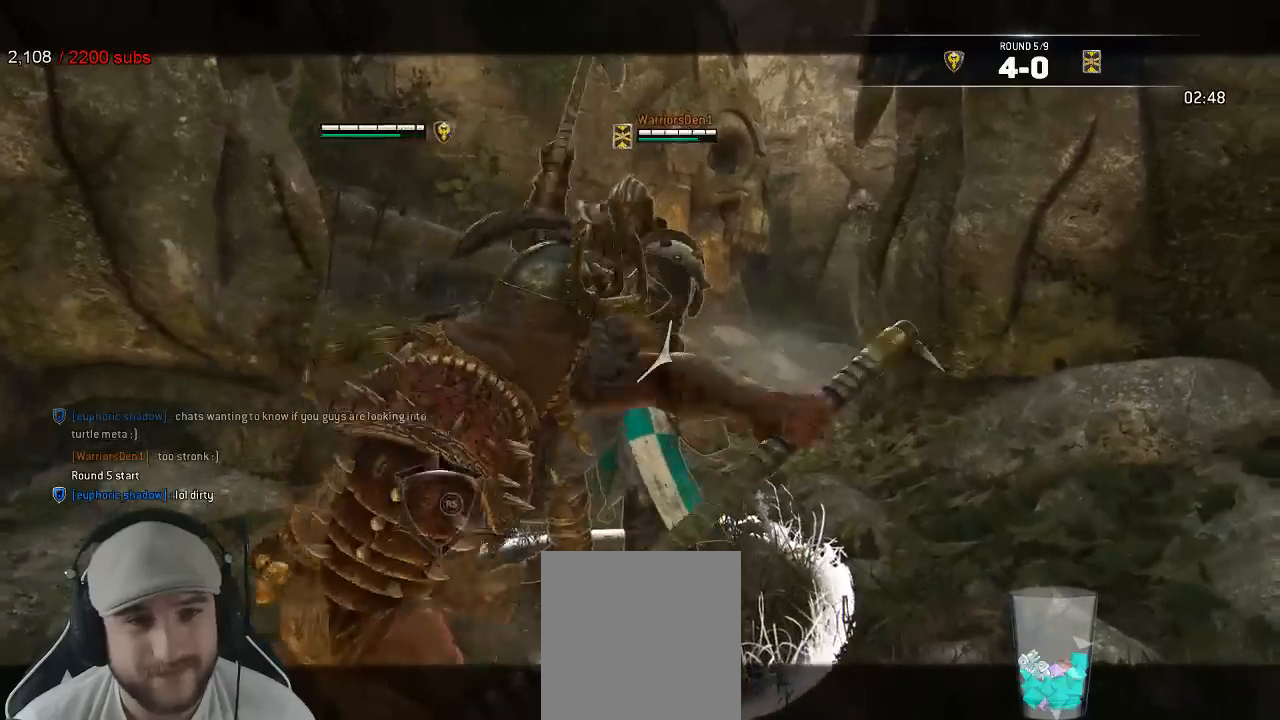
{"buttons": ["L2"], "left_stick": "up", "right_stick": "right", "events": [[100, "R1", "up"], [417, "R3", "up"]]}
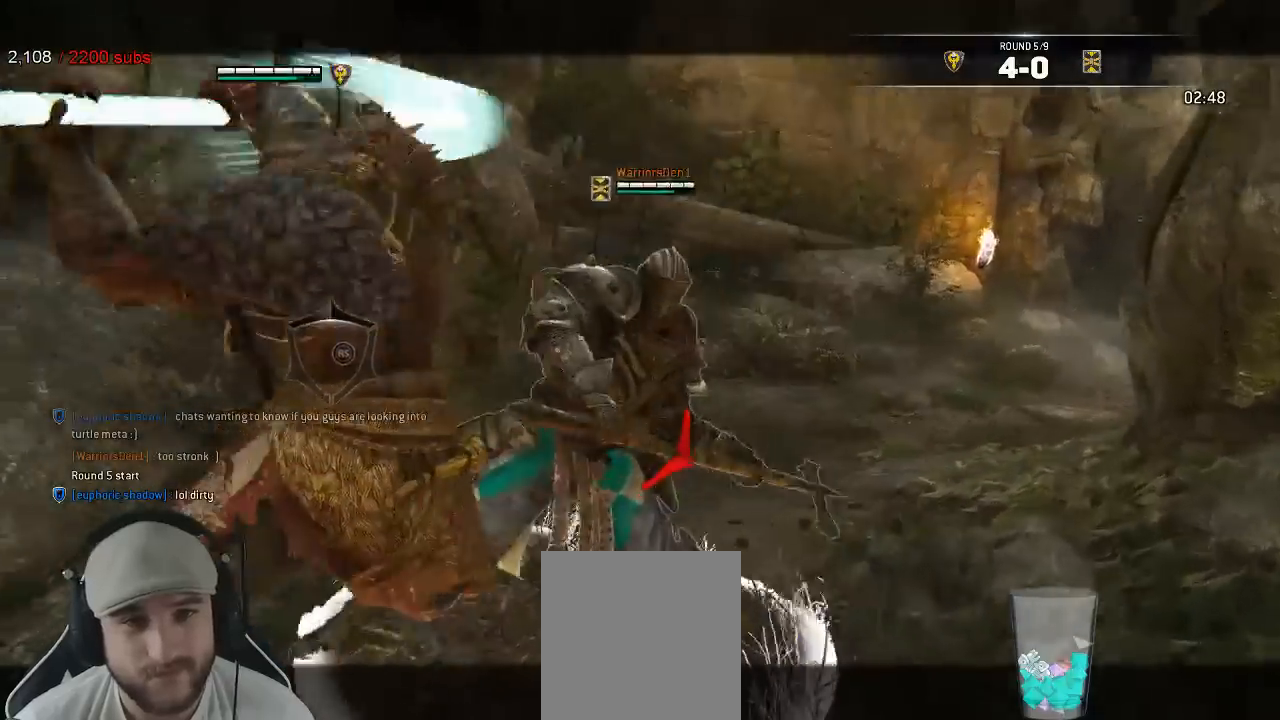
{"buttons": ["L2"], "left_stick": "up", "right_stick": "right", "events": [[67, "left_stick", "center"], [167, "right_stick", "center"], [183, "left_stick", "right"], [267, "left_stick", "up-right"], [283, "right_stick", "right"], [383, "left_stick", "up"]]}
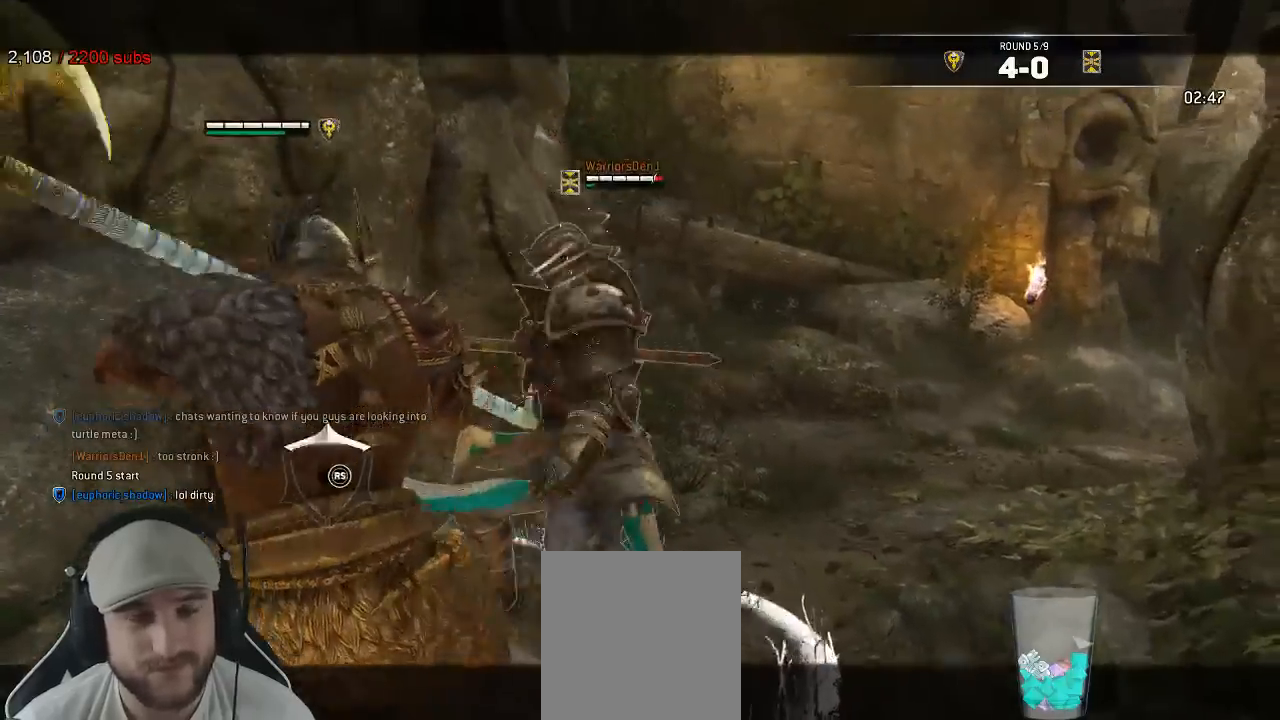
{"buttons": ["L2"], "left_stick": "up", "right_stick": "right", "events": [[200, "R2", "down"], [317, "R3", "down"], [350, "R2", "up"], [500, "R3", "up"]]}
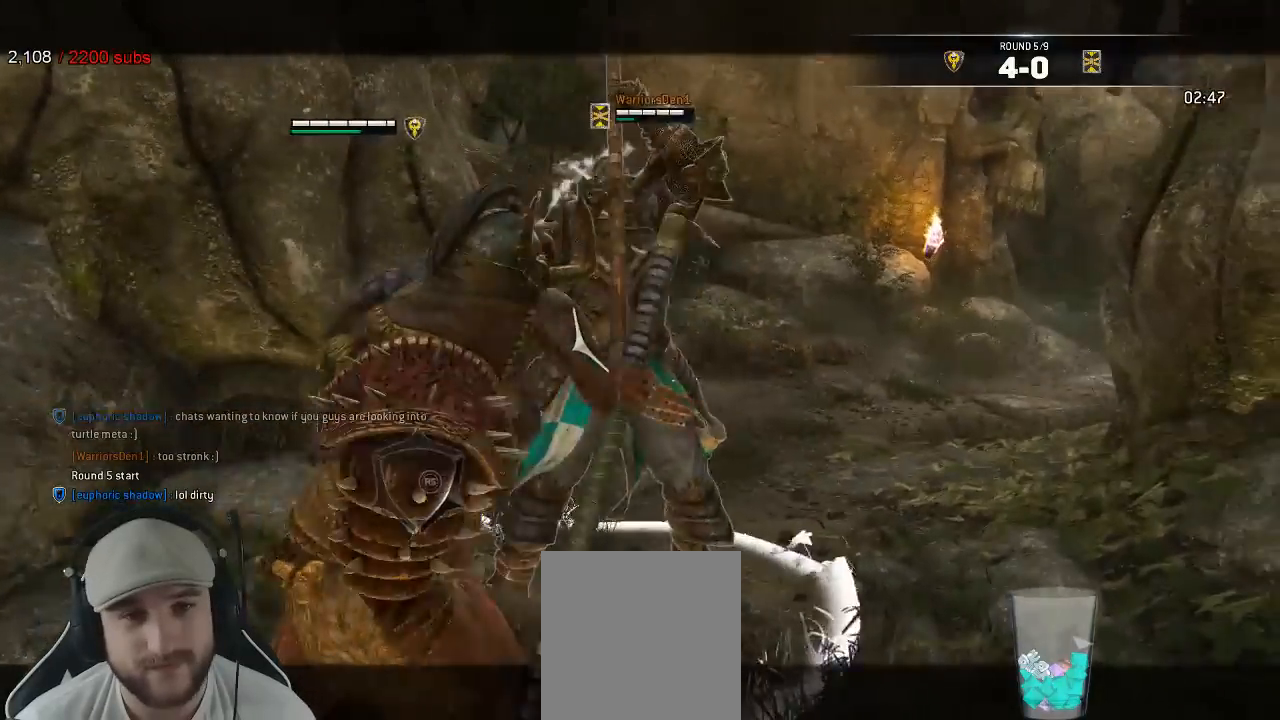
{"buttons": ["L2"], "left_stick": "up", "right_stick": "right", "events": []}
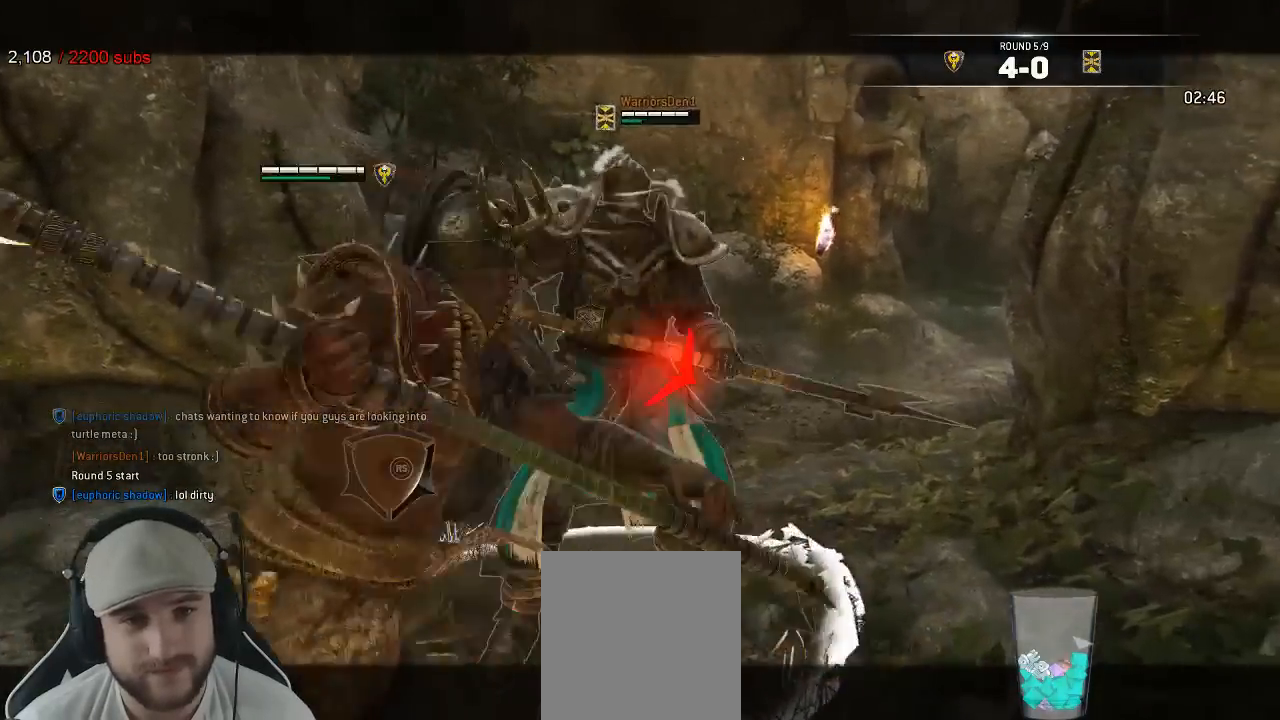
{"buttons": ["L2"], "left_stick": "down", "right_stick": "center", "events": [[183, "left_stick", "down"], [233, "right_stick", "center"]]}
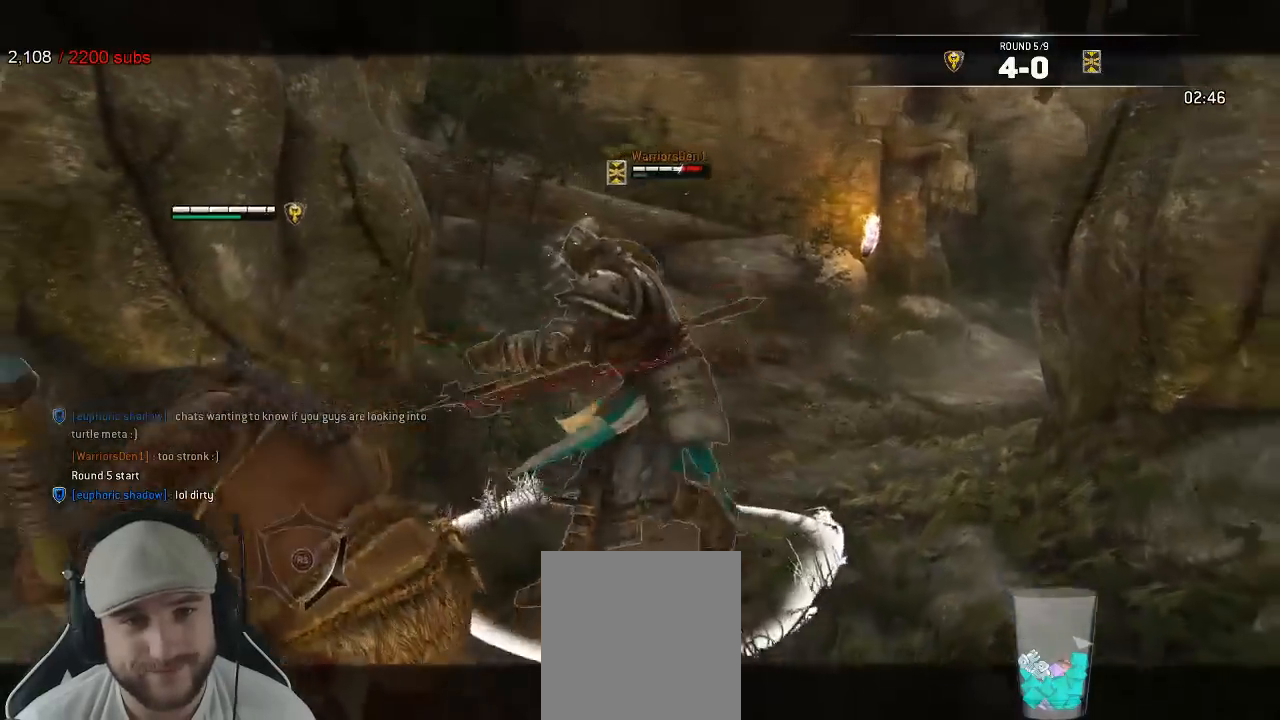
{"buttons": ["L2"], "left_stick": "up", "right_stick": "left", "events": [[67, "left_stick", "right"], [233, "left_stick", "up-right"], [367, "left_stick", "up"], [417, "R2", "down"], [433, "right_stick", "left"], [467, "R2", "up"]]}
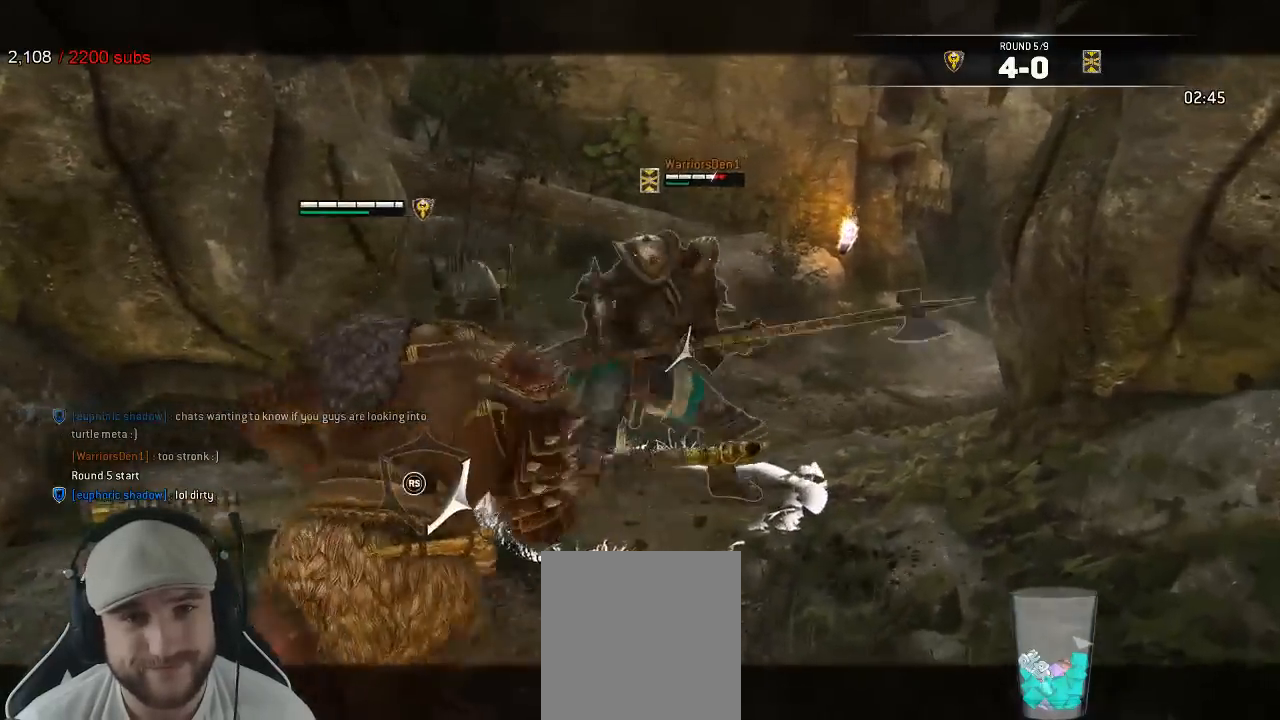
{"buttons": ["L2"], "left_stick": "down", "right_stick": "right"}
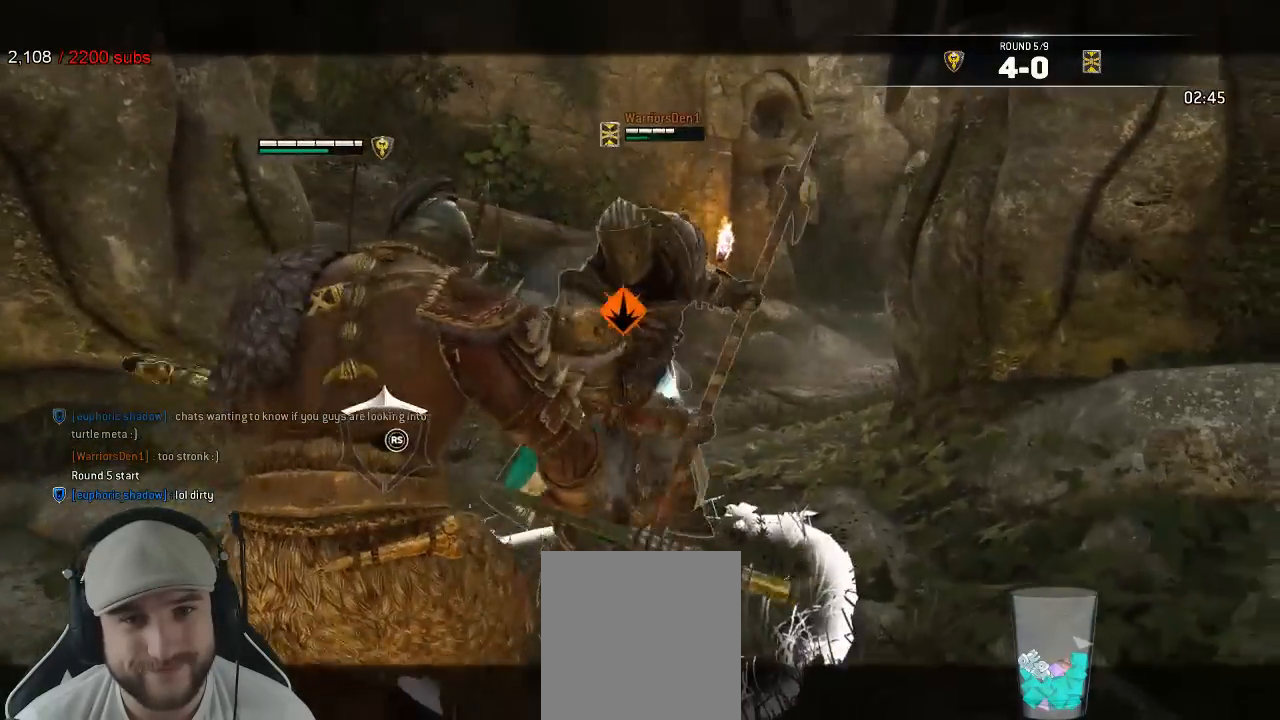
{"buttons": ["L2"], "left_stick": "left", "right_stick": "right", "events": [[217, "left_stick", "down-left"], [367, "left_stick", "left"]]}
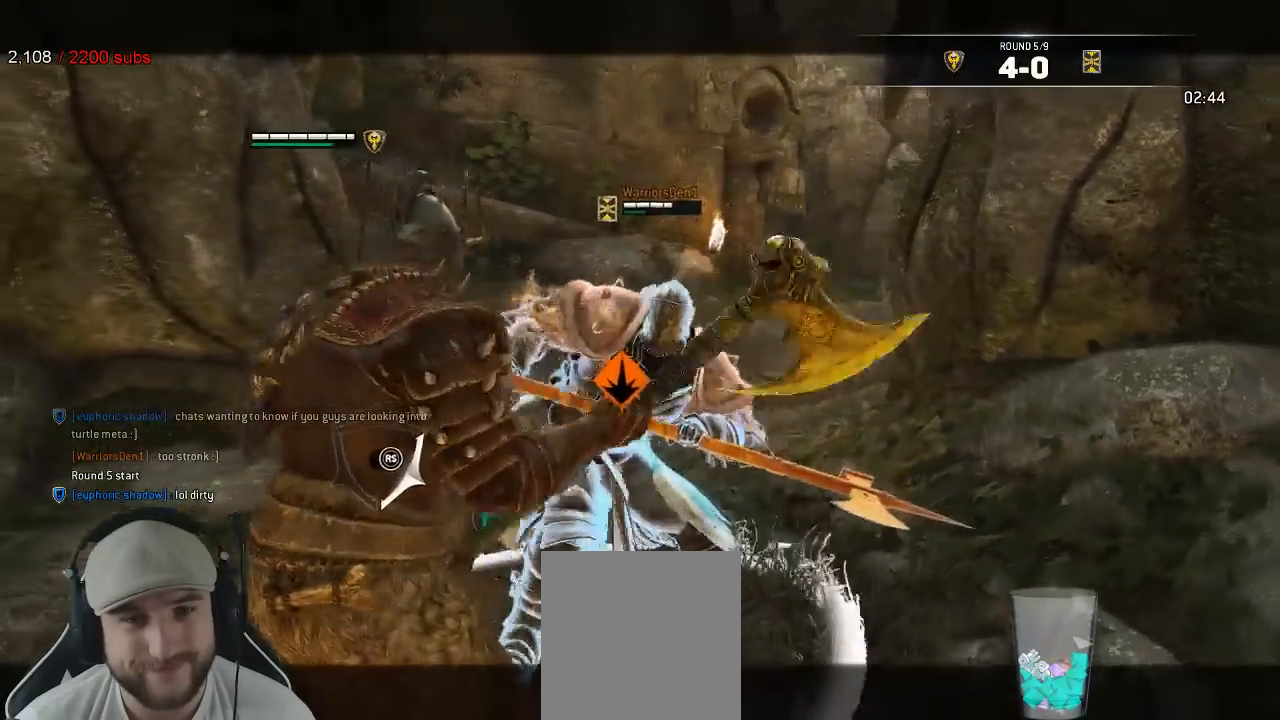
{"buttons": ["L2"], "left_stick": "down-right", "right_stick": "right"}
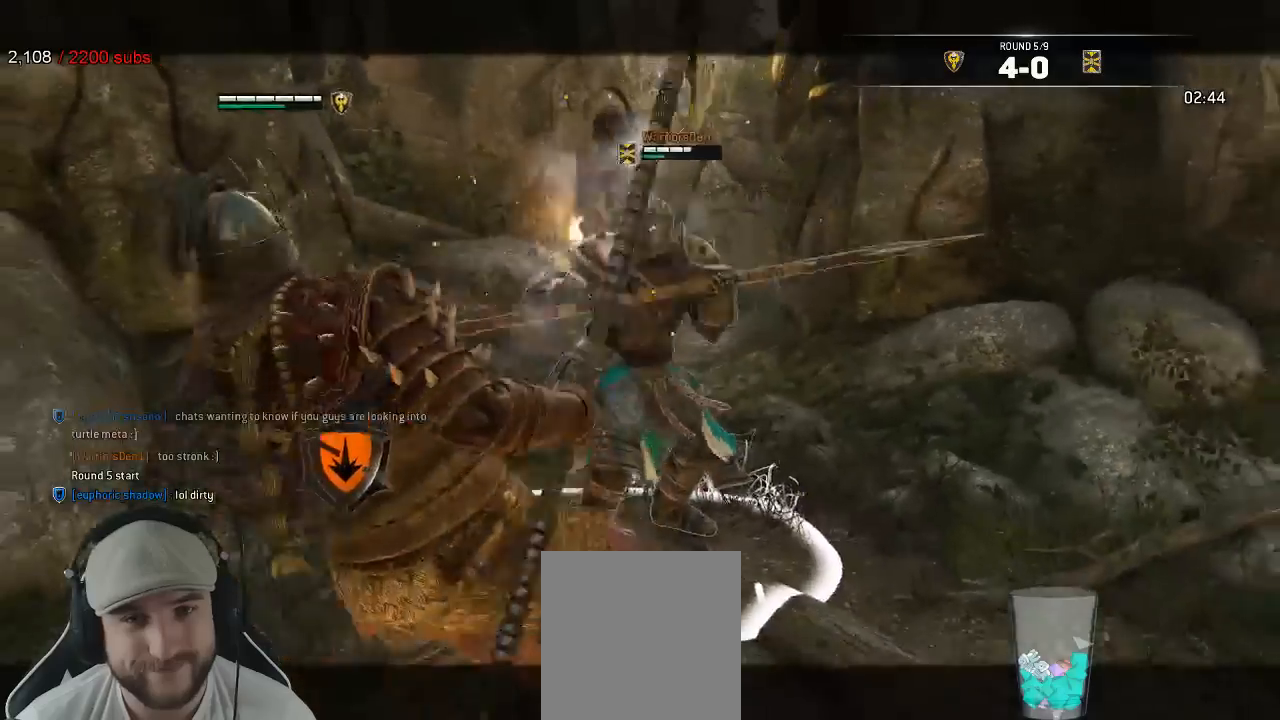
{"buttons": ["L2"], "left_stick": "right", "right_stick": "left", "events": [[183, "right_stick", "left"], [467, "left_stick", "right"]]}
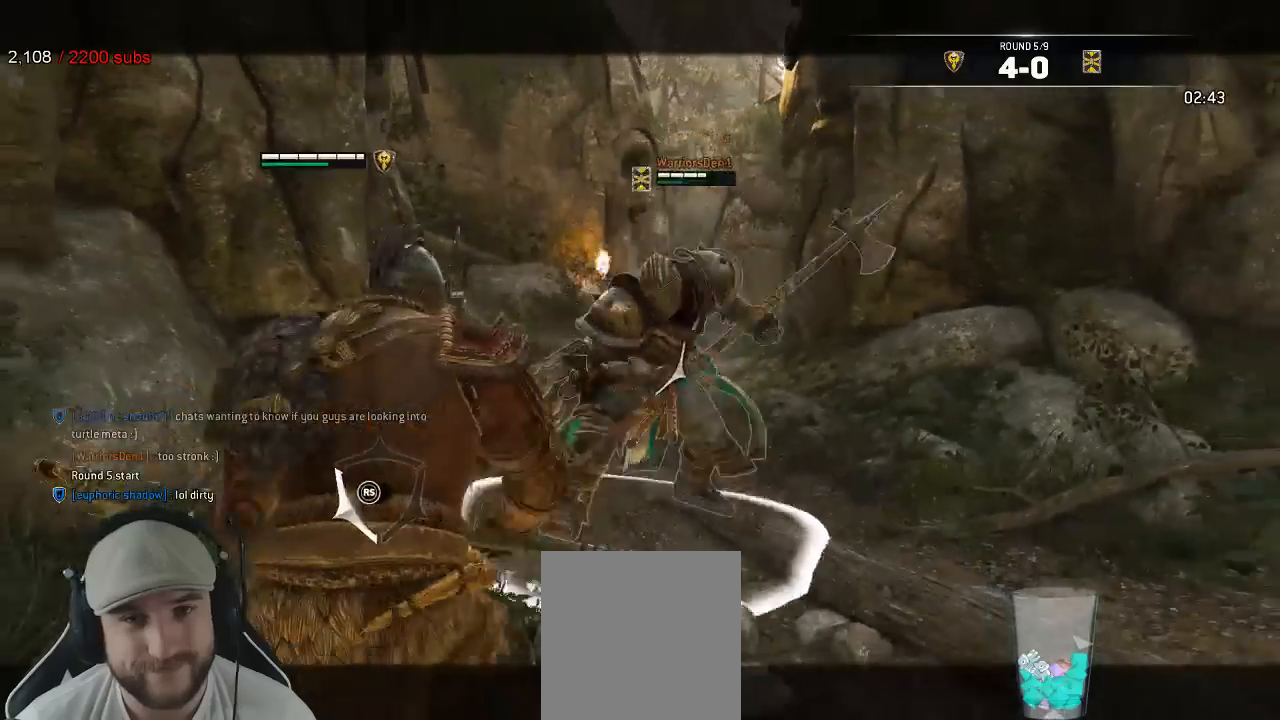
{"buttons": ["L2"], "left_stick": "down-left", "right_stick": "right", "events": [[133, "left_stick", "up-right"], [183, "right_stick", "up-right"], [367, "right_stick", "right"], [383, "left_stick", "up-left"], [483, "left_stick", "down-left"]]}
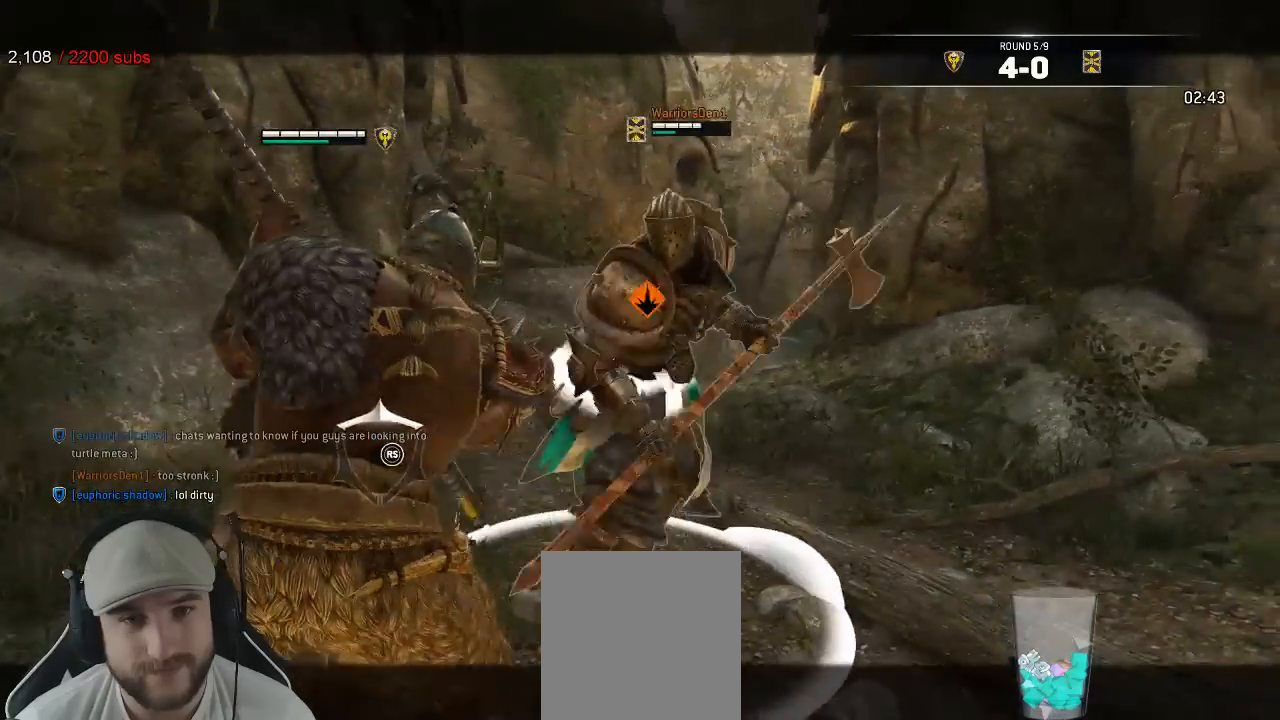
{"buttons": ["A", "L2"], "left_stick": "right", "right_stick": "center", "events": [[183, "left_stick", "left"], [417, "left_stick", "right"], [417, "right_stick", "center"], [467, "A", "down"]]}
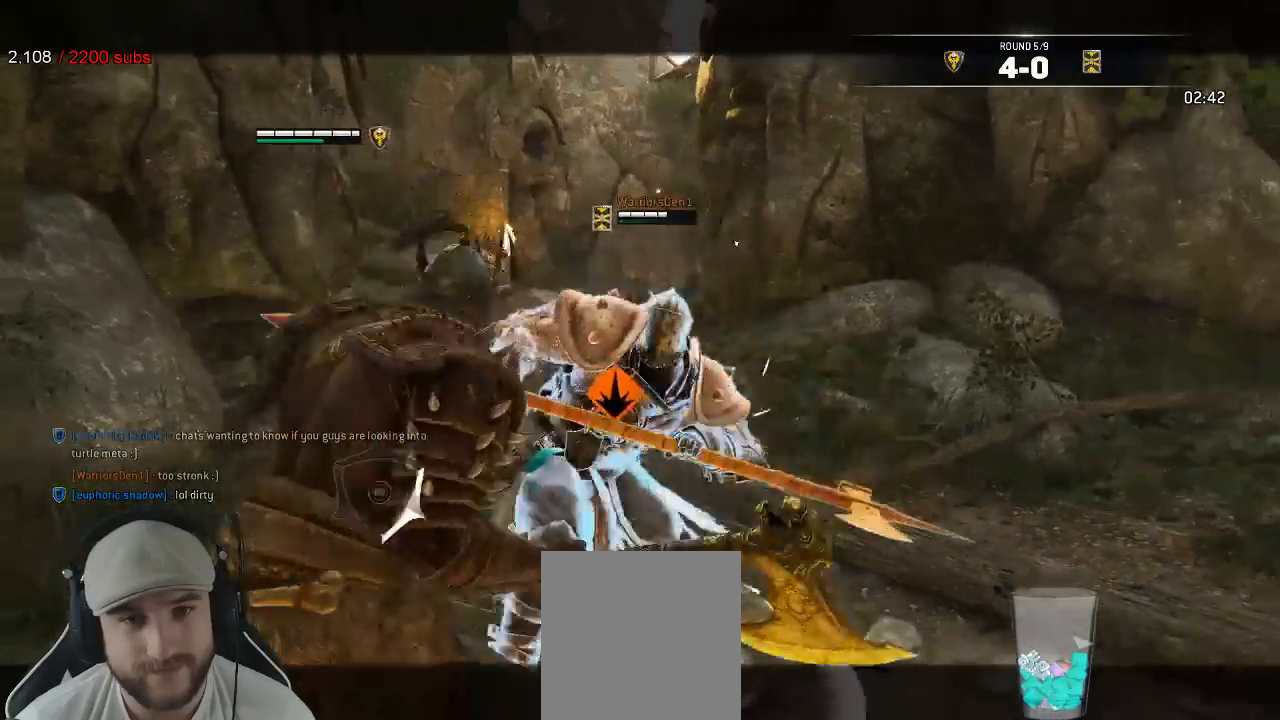
{"buttons": ["L2"], "left_stick": "down-left", "right_stick": "left"}
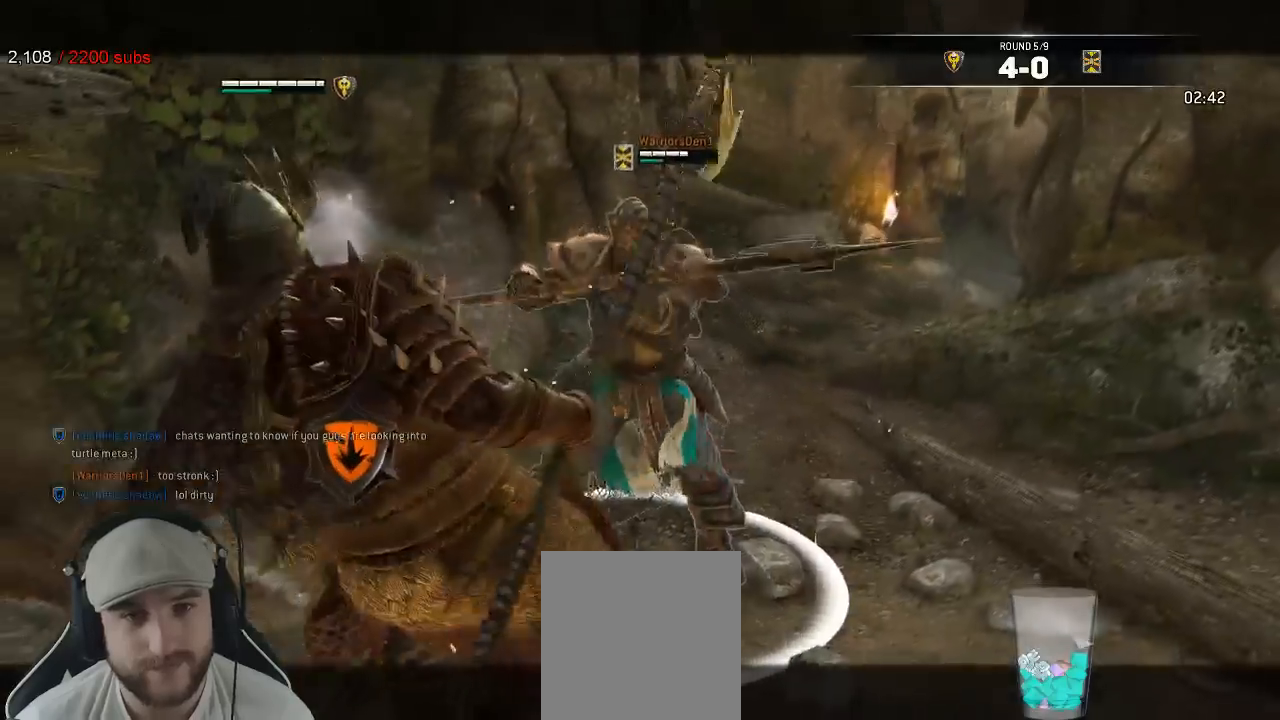
{"buttons": ["L2"], "left_stick": "left", "right_stick": "right", "events": [[117, "left_stick", "up-left"], [283, "right_stick", "right"], [483, "left_stick", "left"]]}
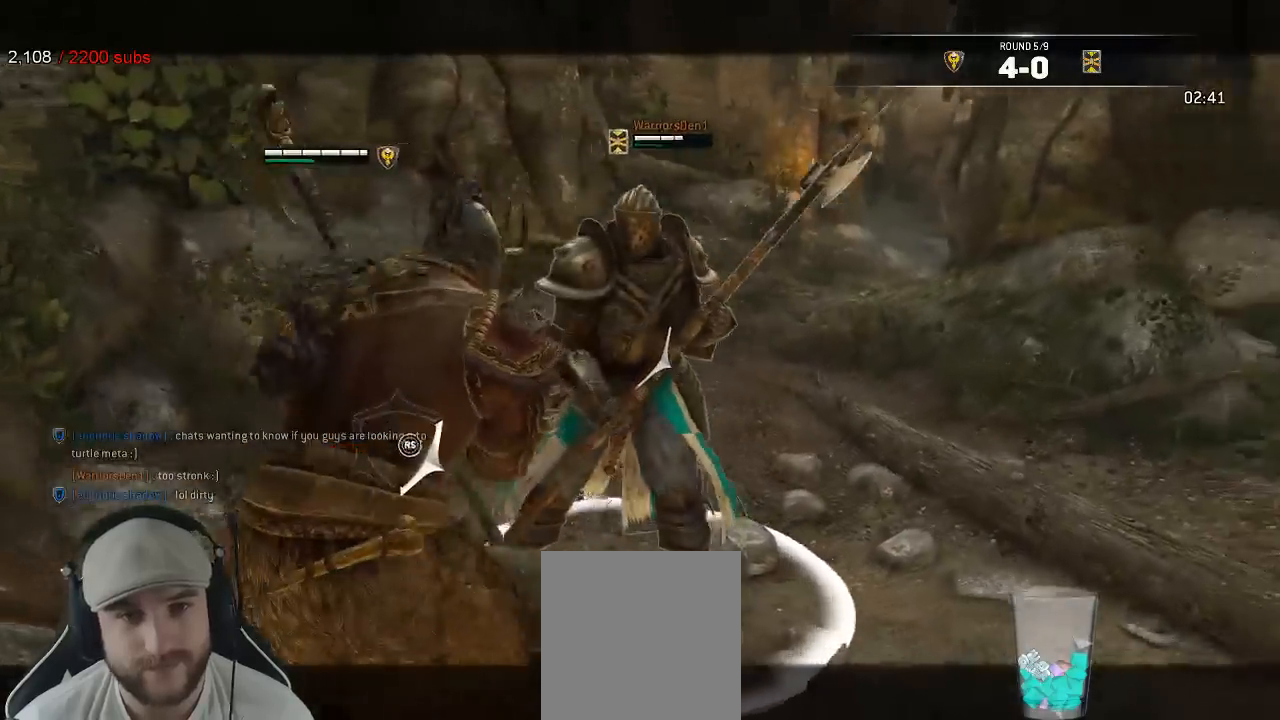
{"buttons": ["L2"], "left_stick": "left", "right_stick": "right", "events": []}
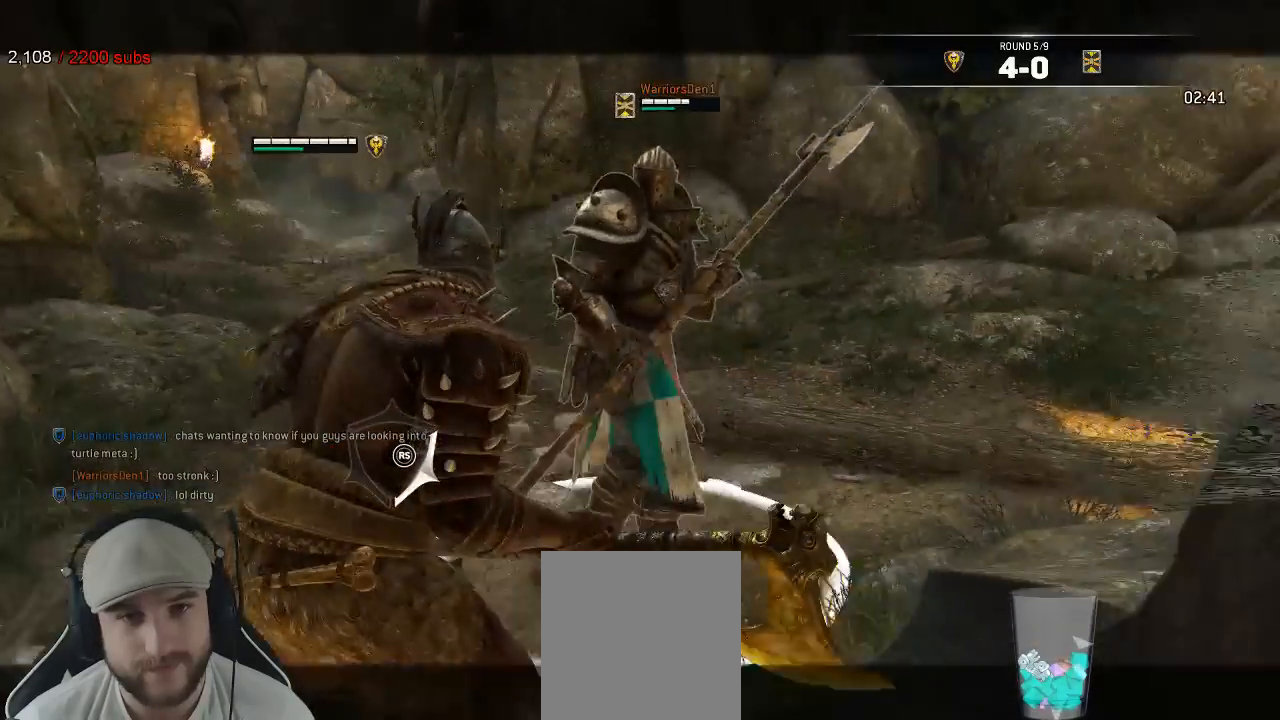
{"buttons": ["A", "L2"], "left_stick": "left", "right_stick": "center", "events": [[417, "right_stick", "center"], [467, "A", "down"]]}
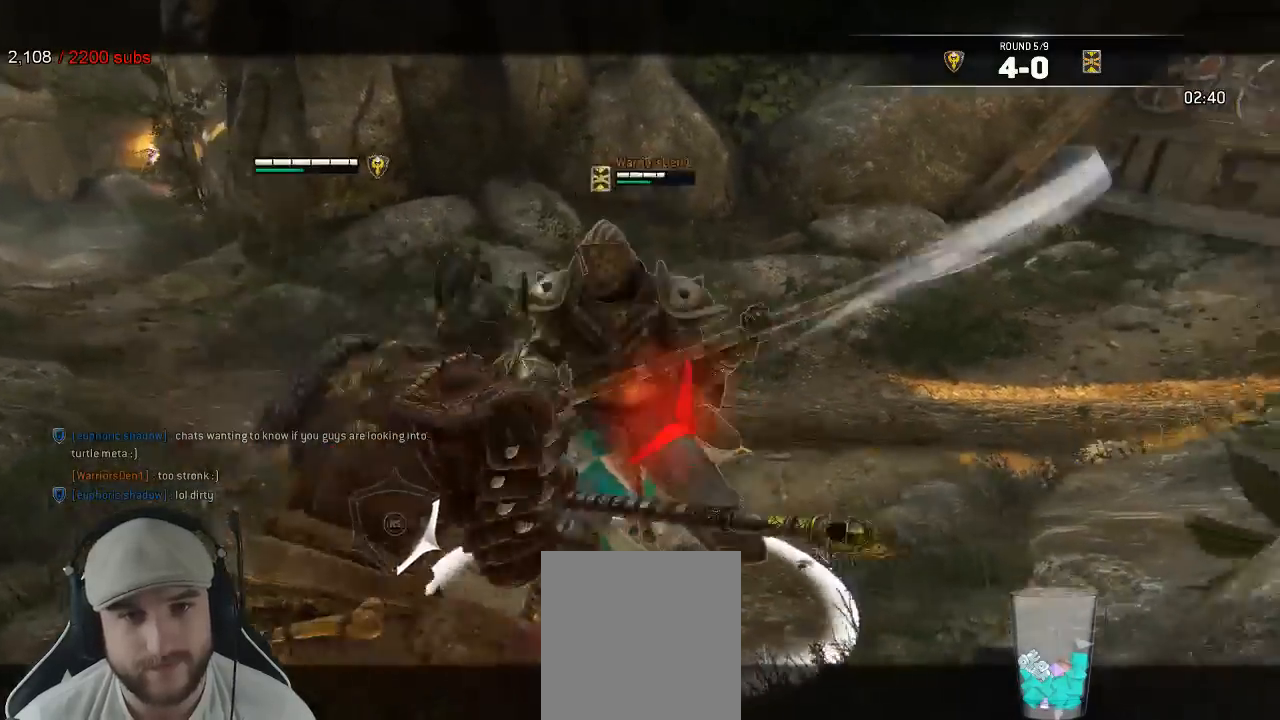
{"buttons": ["A", "L2"], "left_stick": "left", "right_stick": "center"}
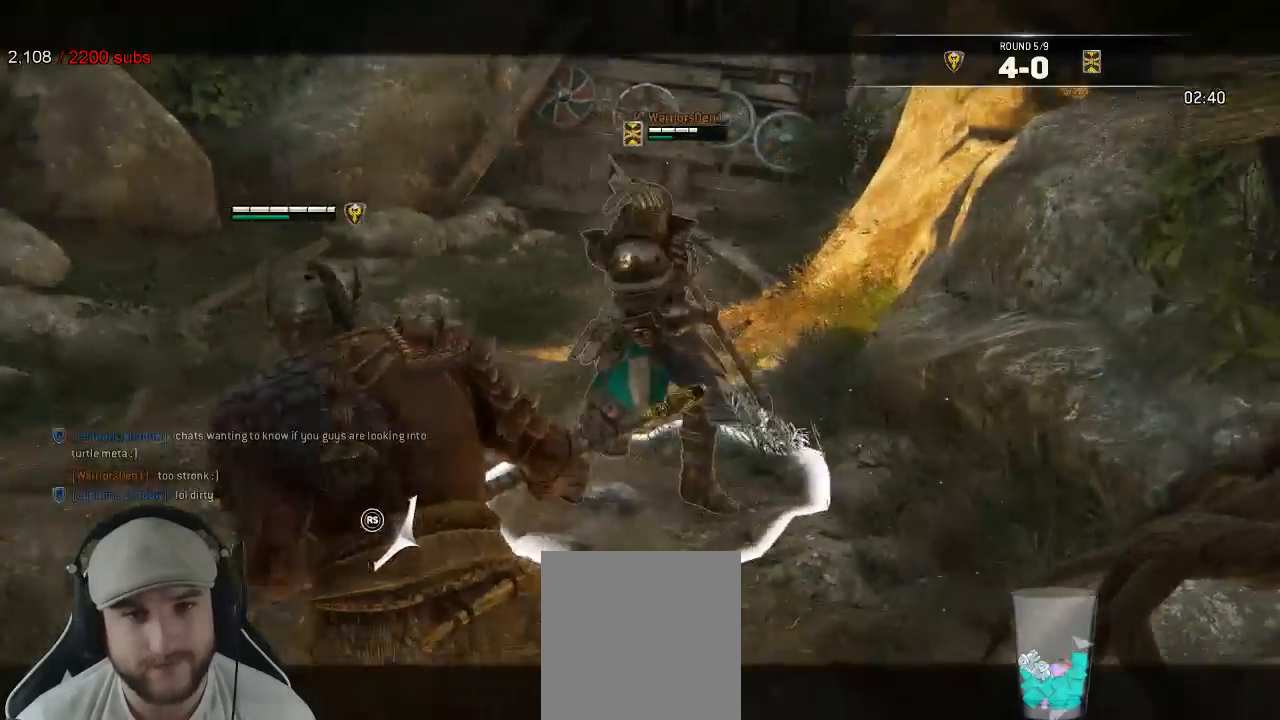
{"buttons": ["L2", "R1"], "left_stick": "up", "right_stick": "right", "events": [[33, "A", "up"], [33, "left_stick", "up-left"], [133, "A", "down"], [133, "X", "down"], [200, "right_stick", "right"], [267, "A", "up"], [333, "left_stick", "up"], [433, "R1", "down"], [483, "X", "up"]]}
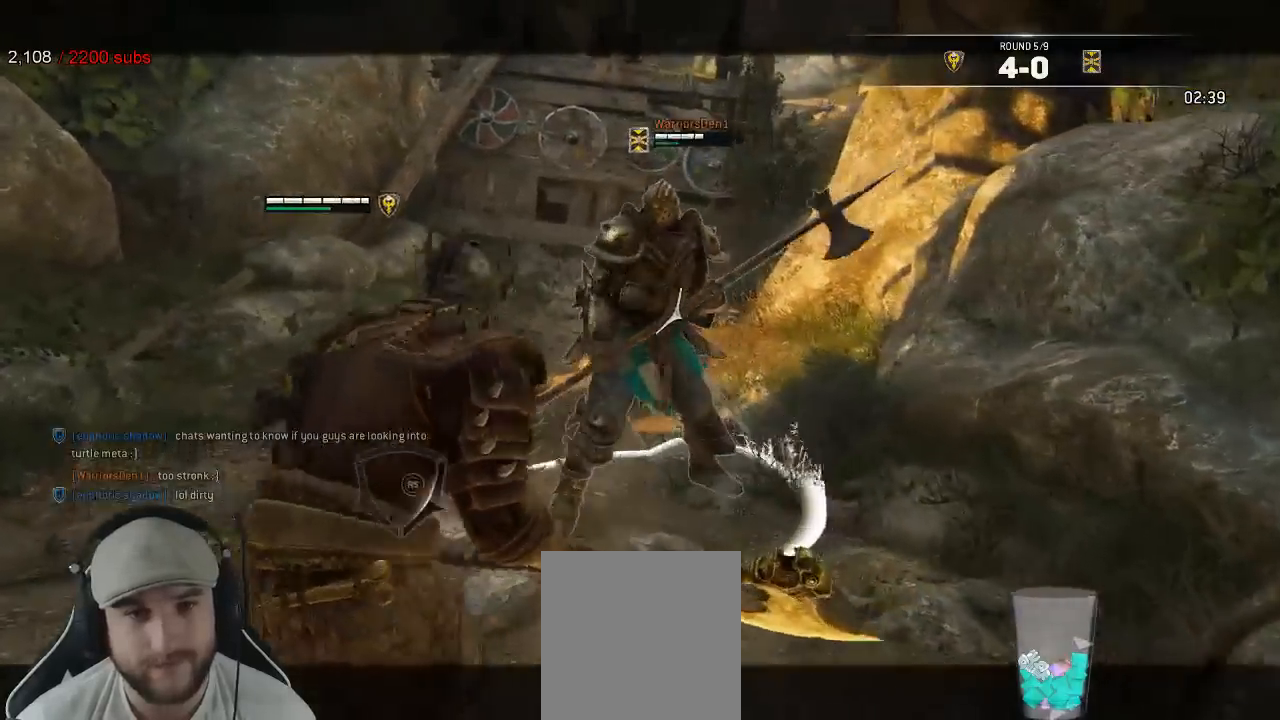
{"buttons": ["L2"], "left_stick": "up", "right_stick": "right"}
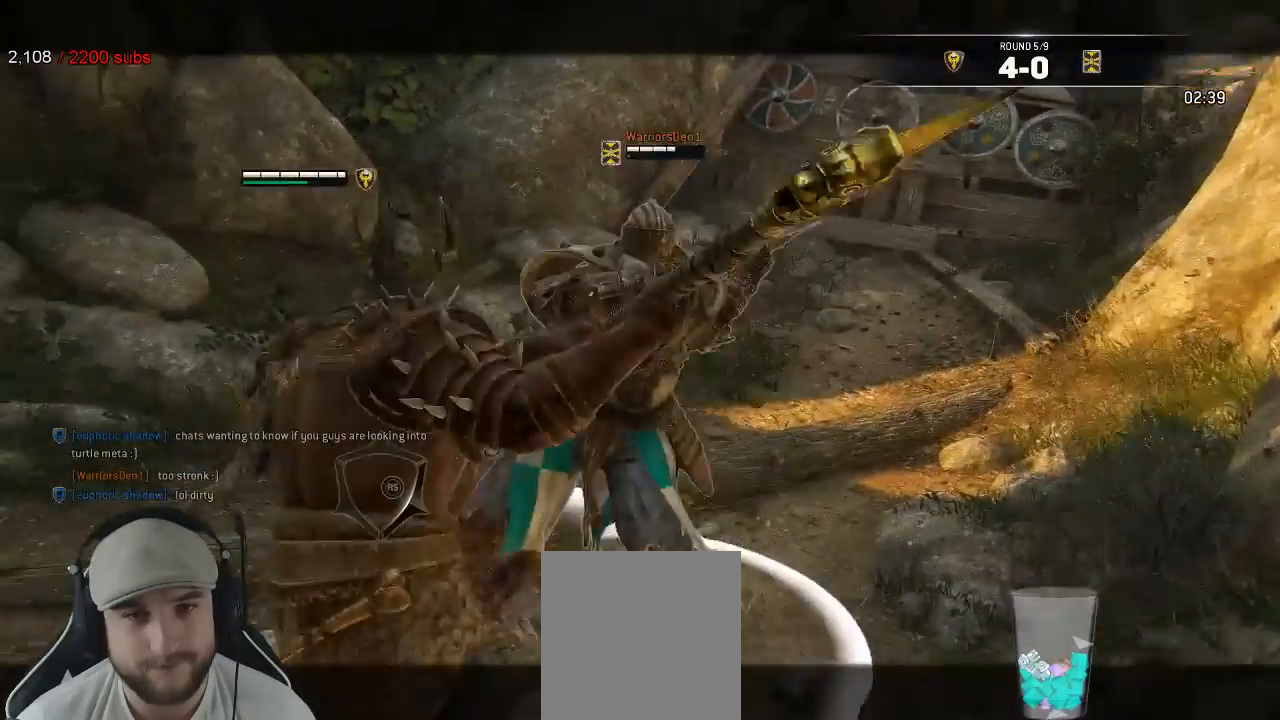
{"buttons": ["L2"], "left_stick": "up", "right_stick": "down-right", "events": [[150, "left_stick", "center"], [233, "right_stick", "center"], [283, "left_stick", "left"], [400, "left_stick", "up"], [417, "right_stick", "down-right"]]}